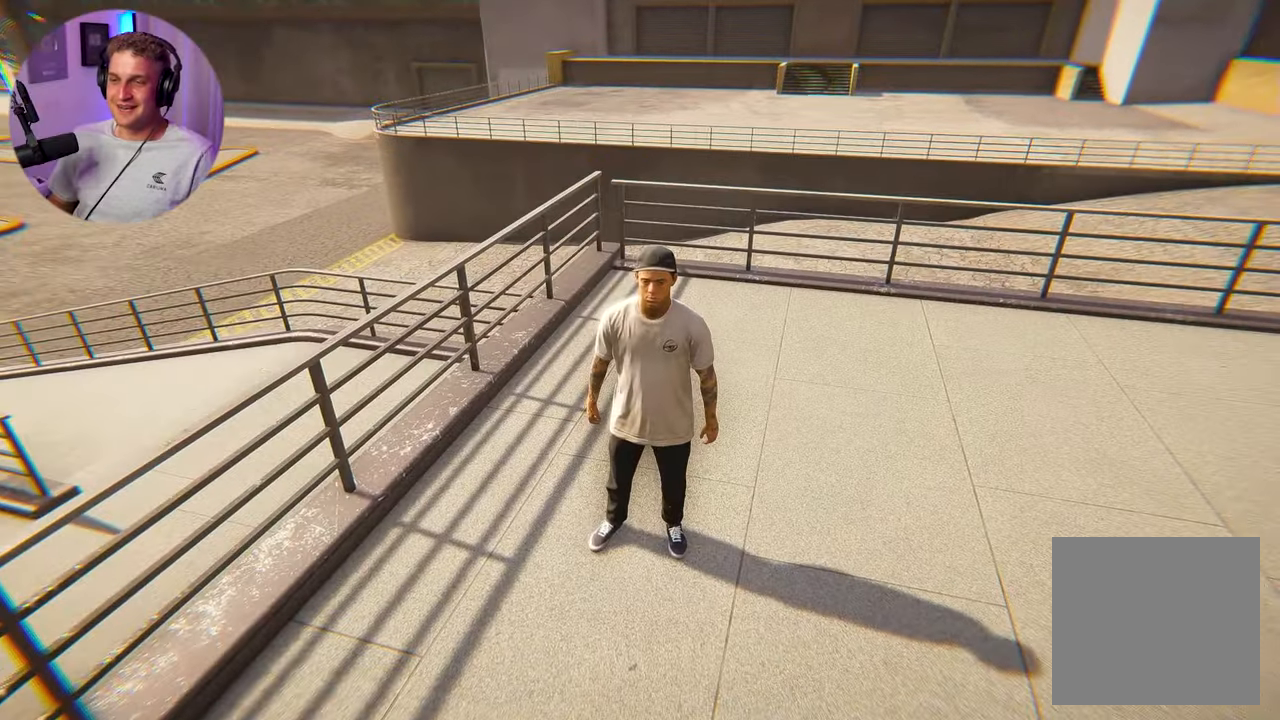
Gameplay with a controller (Xbox layout); each line is a JSON object with the inputs held at the frame after it. "events" lists button and stick changes between this image and that frame as [ms after this image, input, new state], when the widget could be followed in between.
{"buttons": [], "left_stick": "center", "right_stick": "right", "events": [[367, "right_stick", "right"]]}
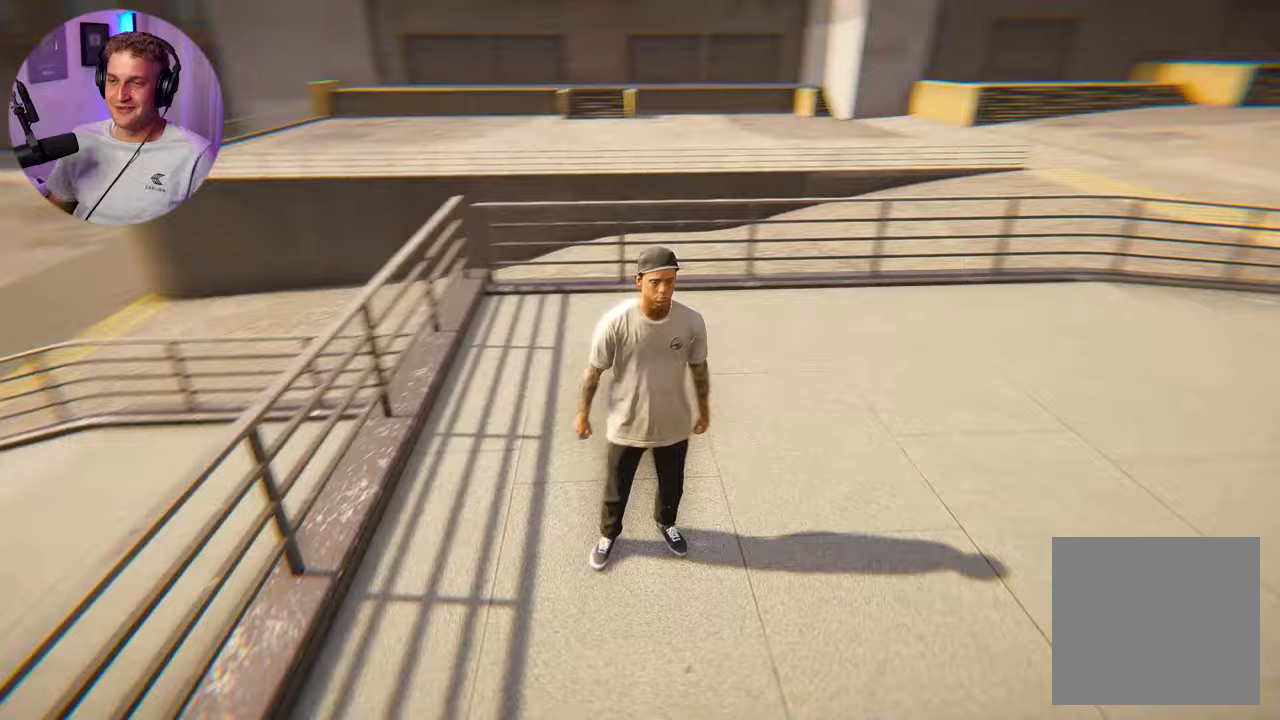
{"buttons": [], "left_stick": "center", "right_stick": "center", "events": [[317, "right_stick", "center"]]}
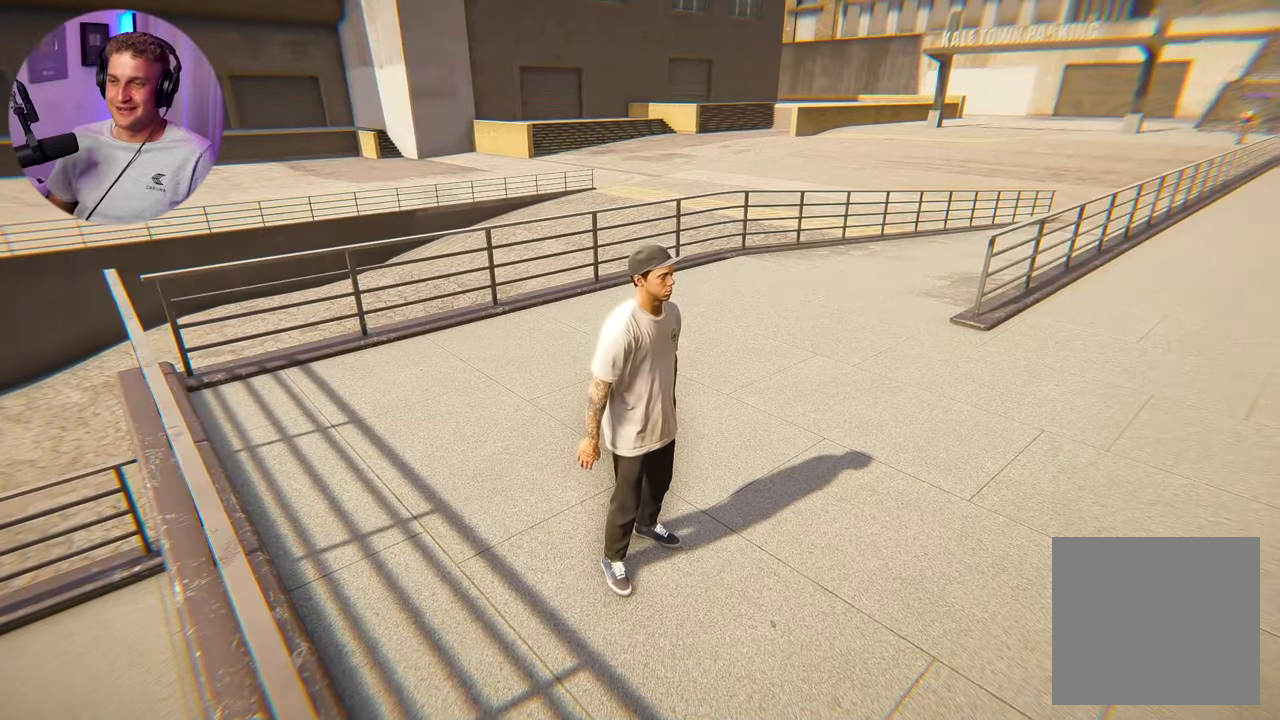
{"buttons": [], "left_stick": "center", "right_stick": "right", "events": [[133, "right_stick", "left"], [233, "right_stick", "right"]]}
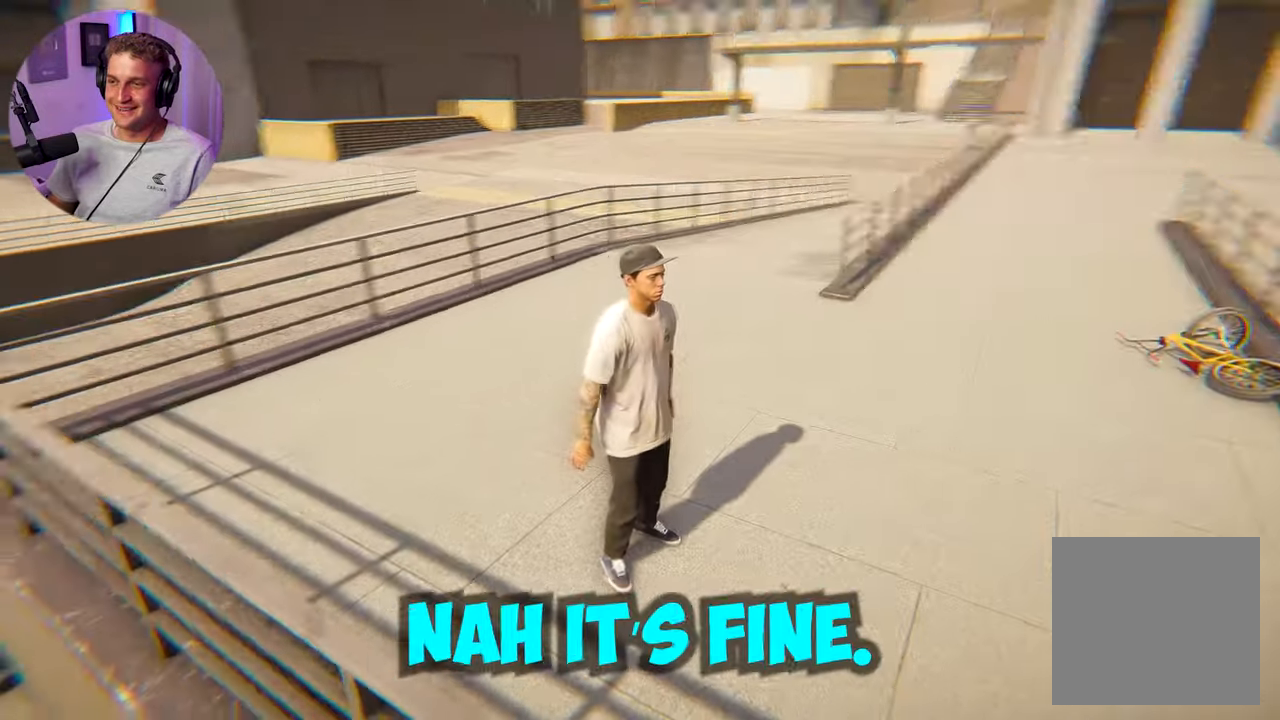
{"buttons": [], "left_stick": "center", "right_stick": "center", "events": [[33, "right_stick", "center"]]}
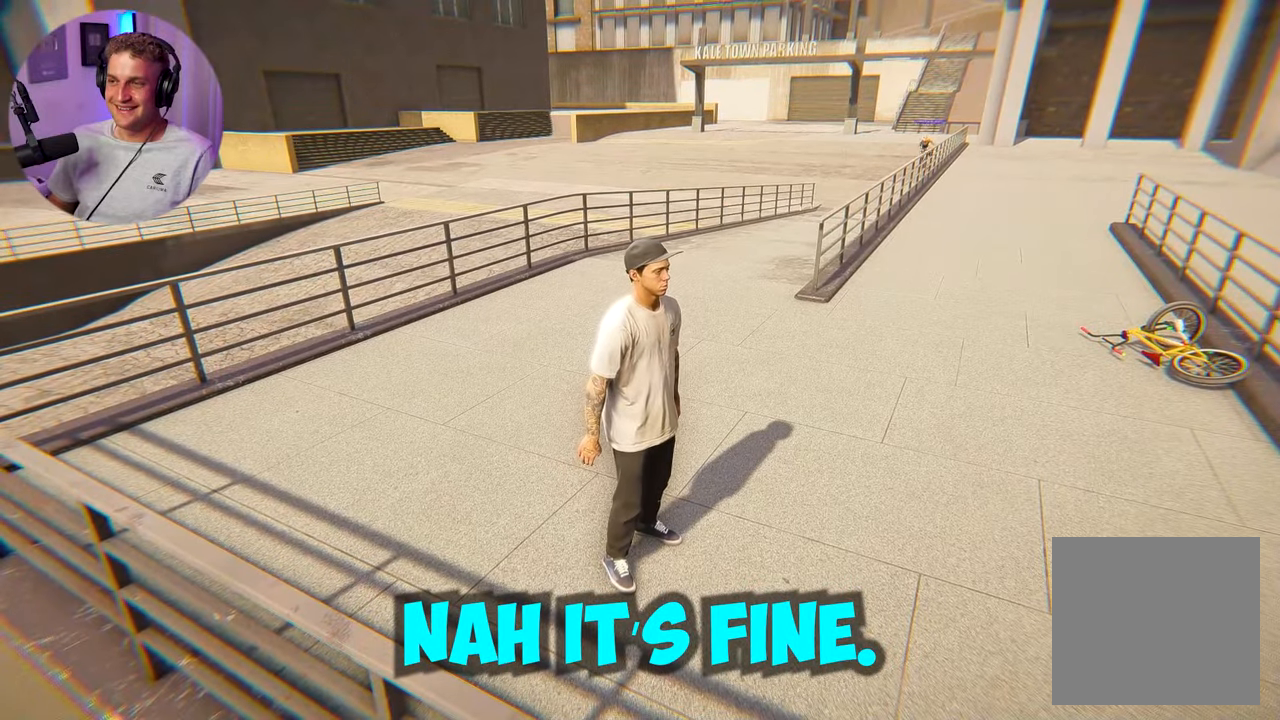
{"buttons": [], "left_stick": "center", "right_stick": "center", "events": []}
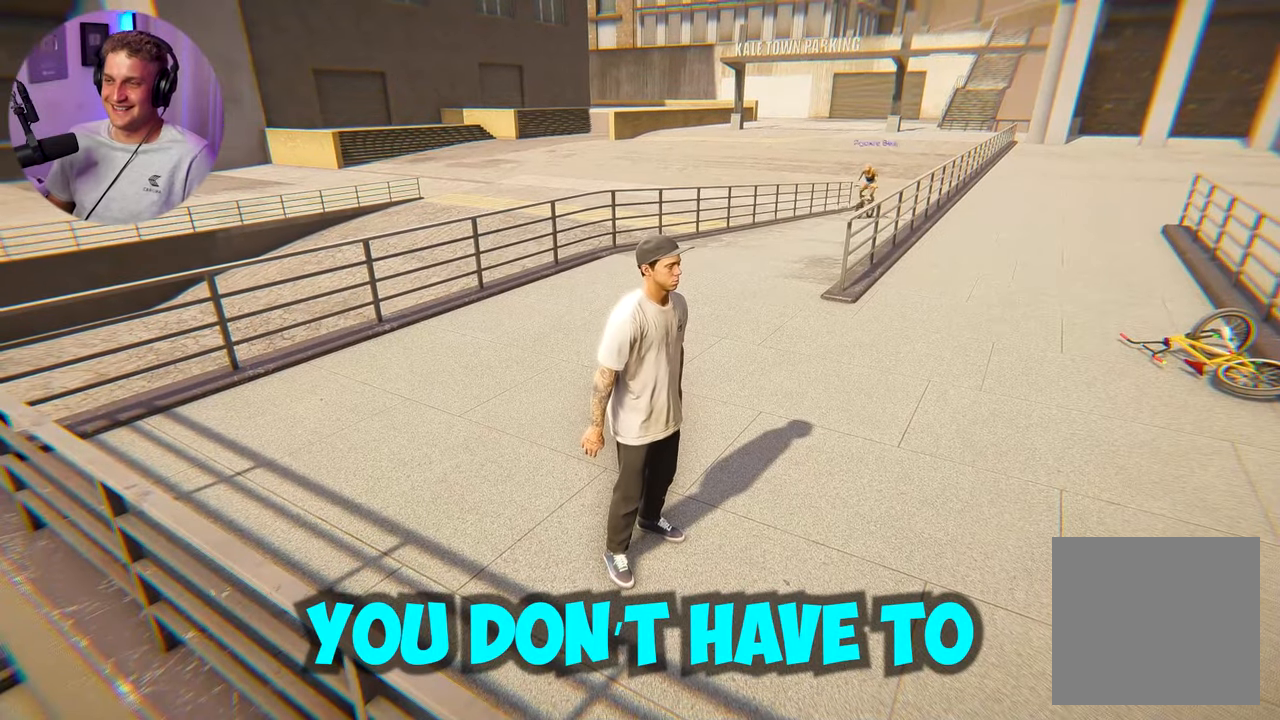
{"buttons": [], "left_stick": "center", "right_stick": "left"}
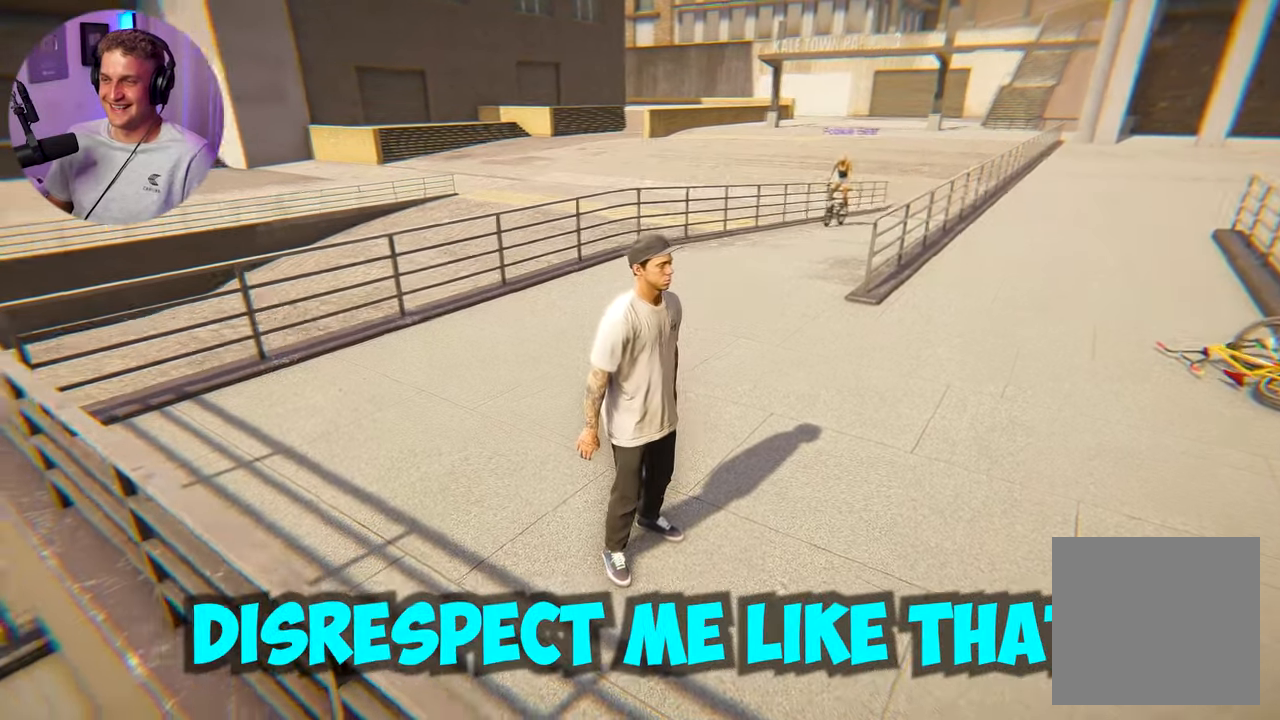
{"buttons": [], "left_stick": "center", "right_stick": "center", "events": [[217, "right_stick", "center"]]}
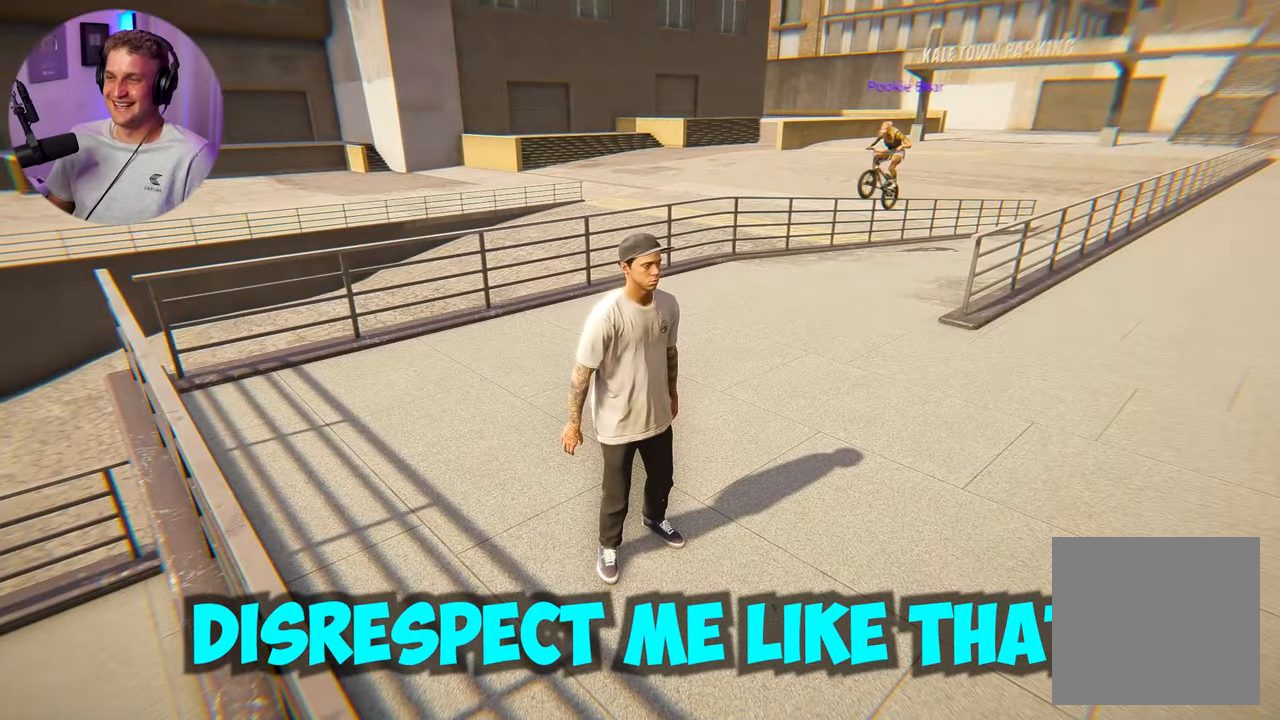
{"buttons": [], "left_stick": "center", "right_stick": "right", "events": [[483, "right_stick", "right"]]}
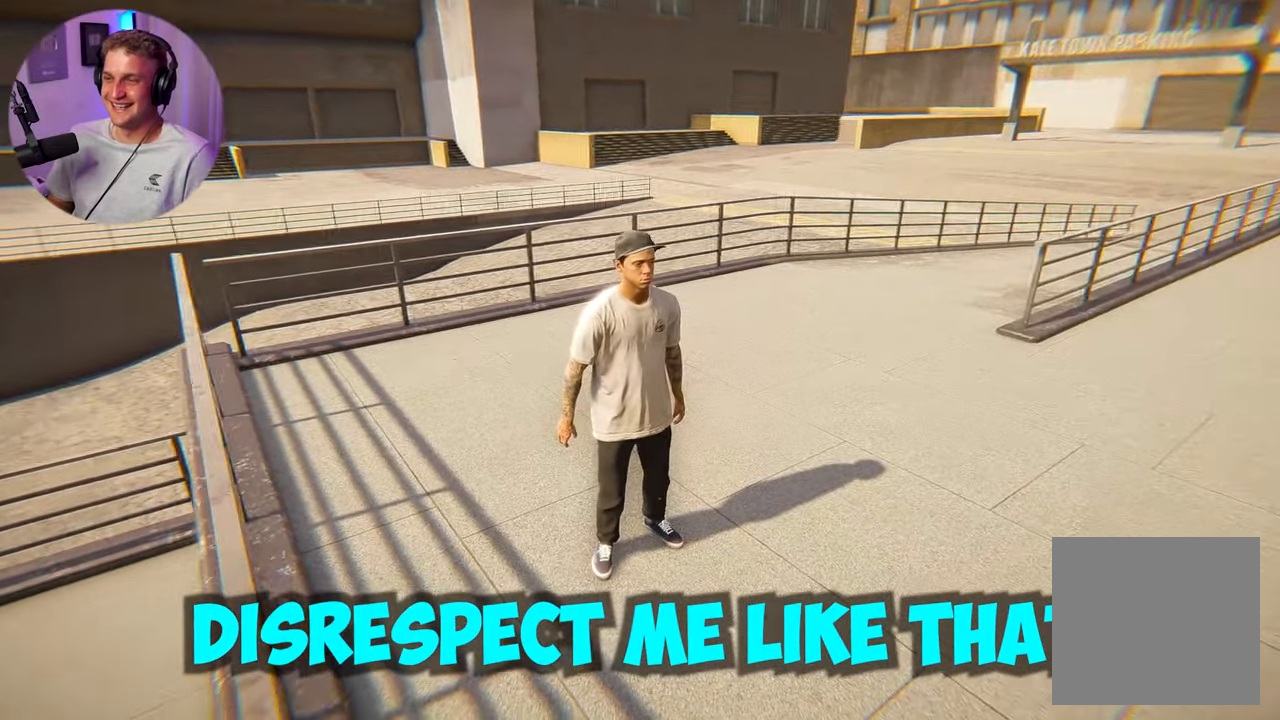
{"buttons": [], "left_stick": "up-right", "right_stick": "center", "events": [[67, "left_stick", "up-right"], [400, "right_stick", "center"]]}
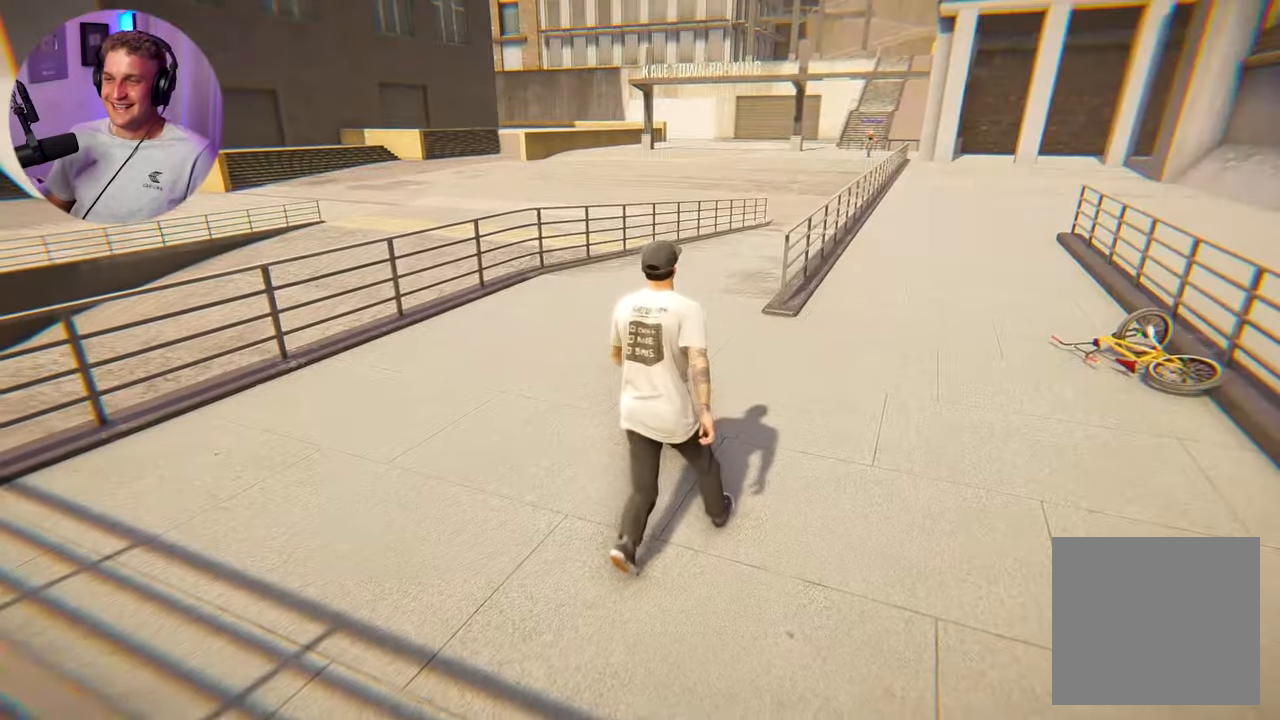
{"buttons": [], "left_stick": "up-right", "right_stick": "center", "events": []}
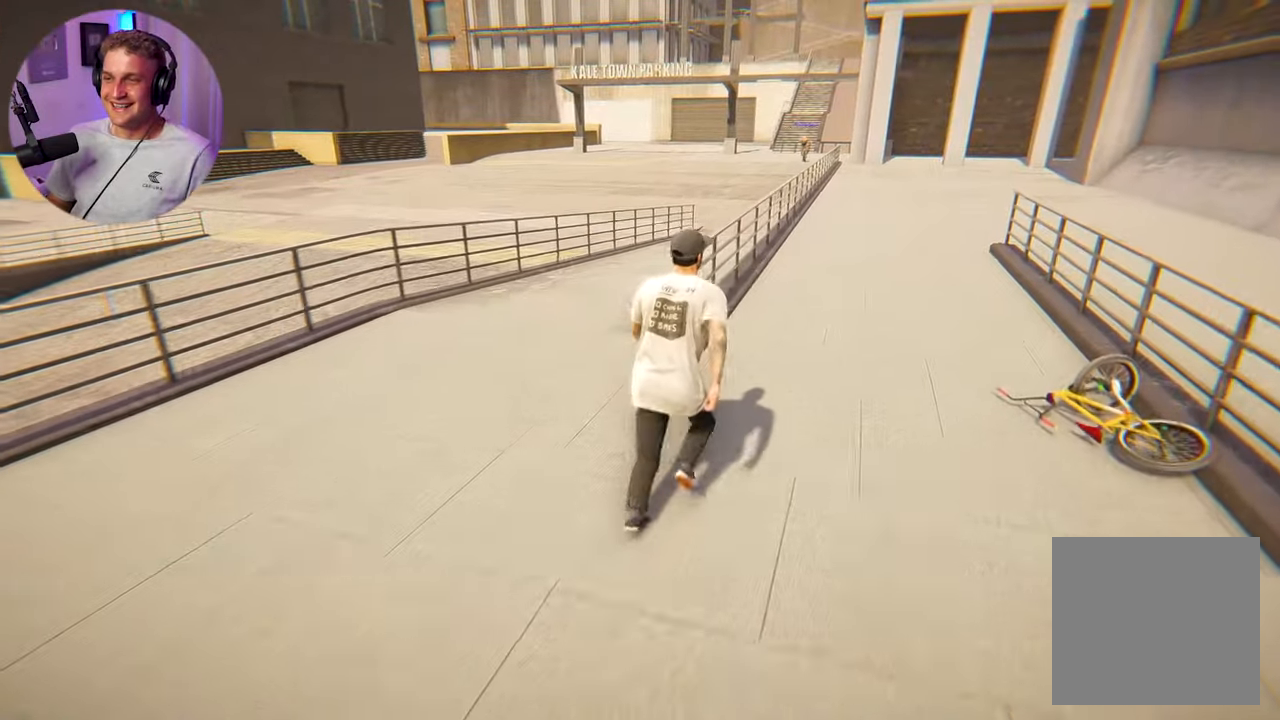
{"buttons": [], "left_stick": "up", "right_stick": "center", "events": [[117, "left_stick", "up"], [167, "right_stick", "right"], [283, "right_stick", "center"]]}
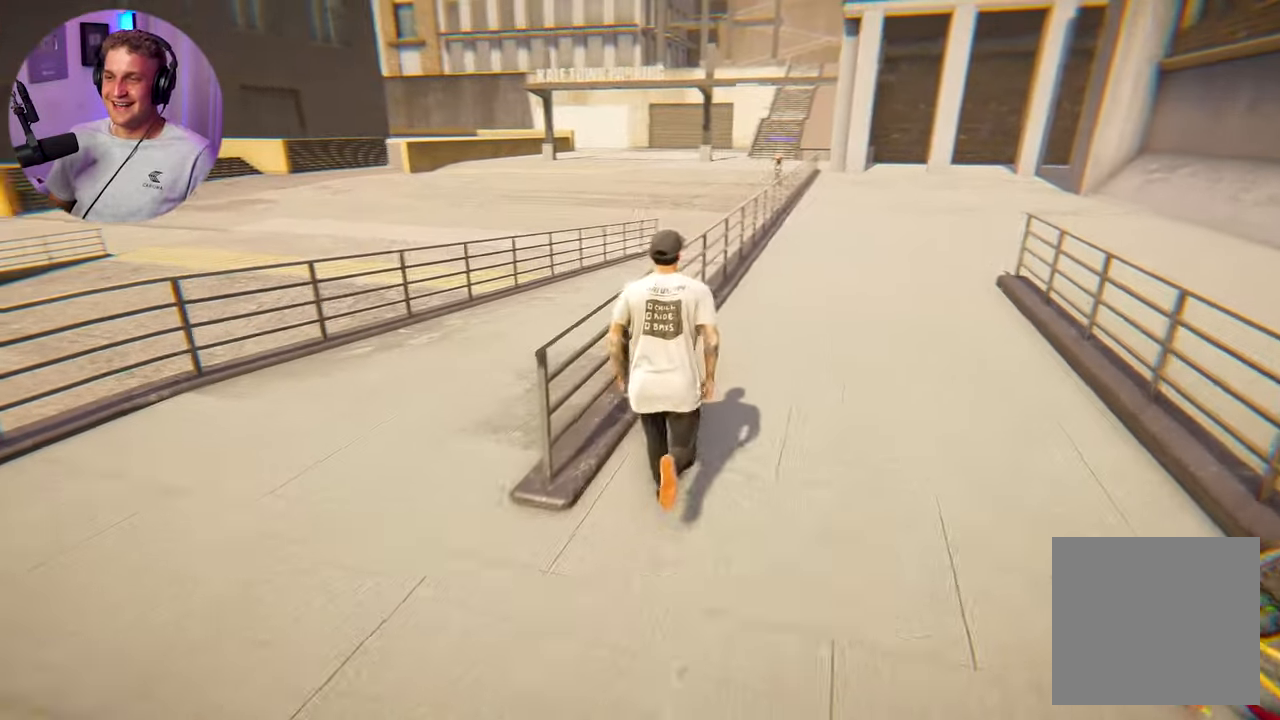
{"buttons": [], "left_stick": "down", "right_stick": "center", "events": [[17, "left_stick", "up-right"], [133, "left_stick", "center"], [200, "right_stick", "right"], [283, "left_stick", "down"], [383, "right_stick", "center"]]}
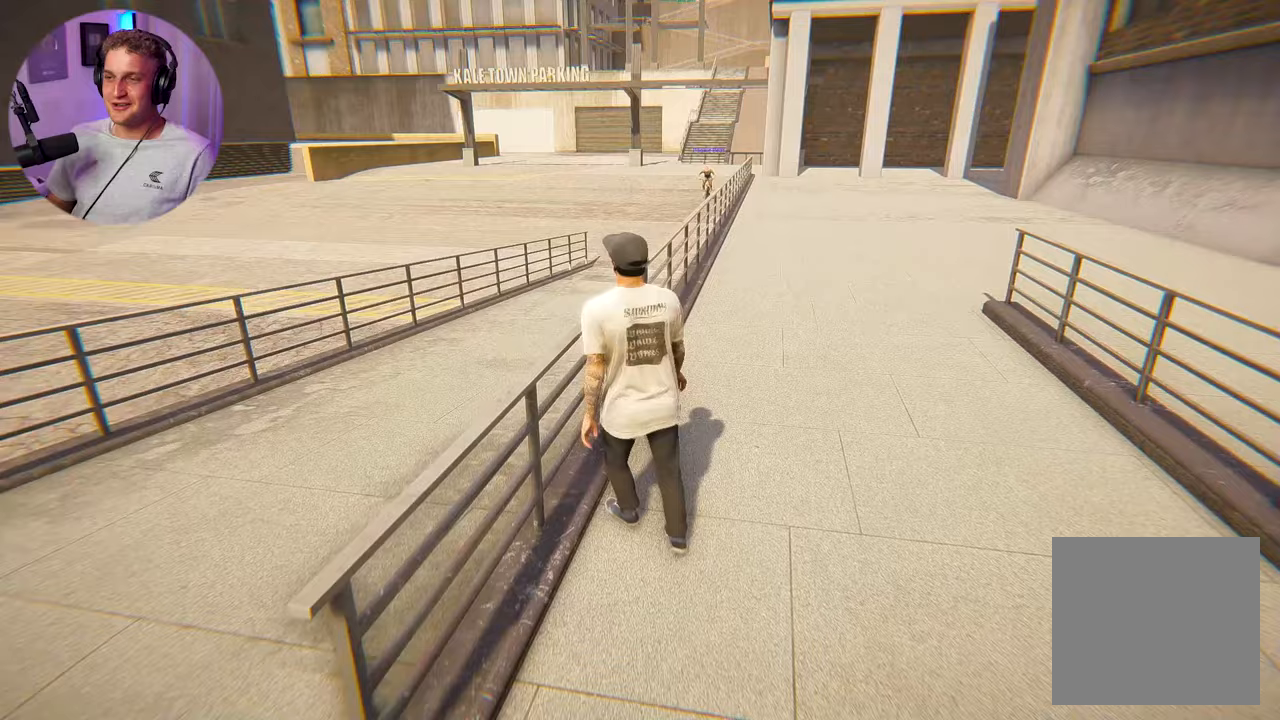
{"buttons": [], "left_stick": "down", "right_stick": "center", "events": []}
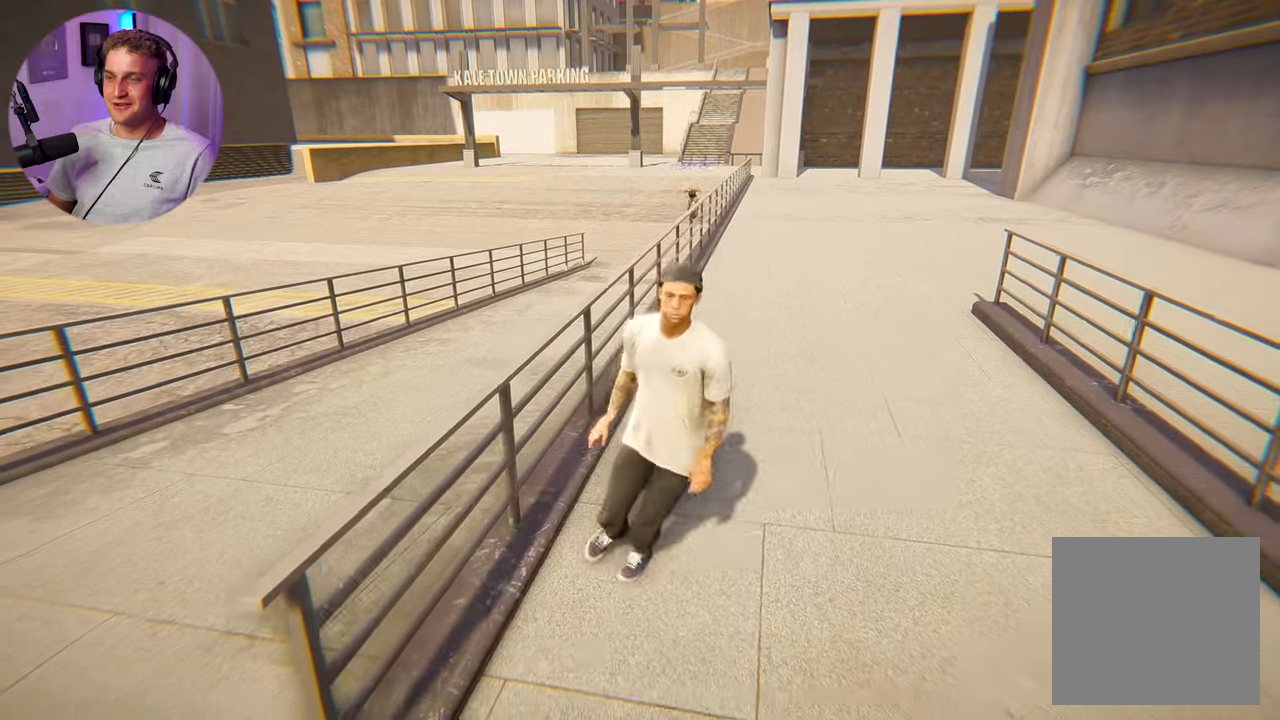
{"buttons": [], "left_stick": "down", "right_stick": "center", "events": [[350, "right_stick", "right"], [483, "right_stick", "center"]]}
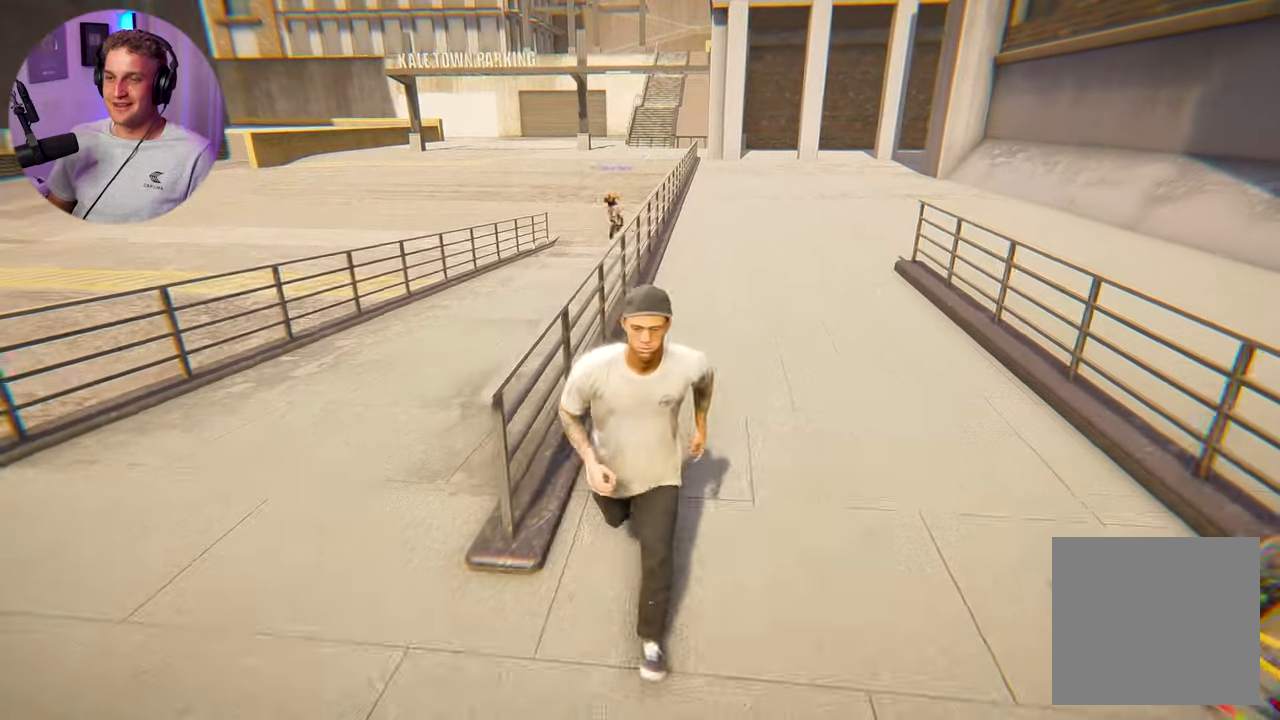
{"buttons": [], "left_stick": "left", "right_stick": "center", "events": [[200, "left_stick", "center"], [283, "left_stick", "left"]]}
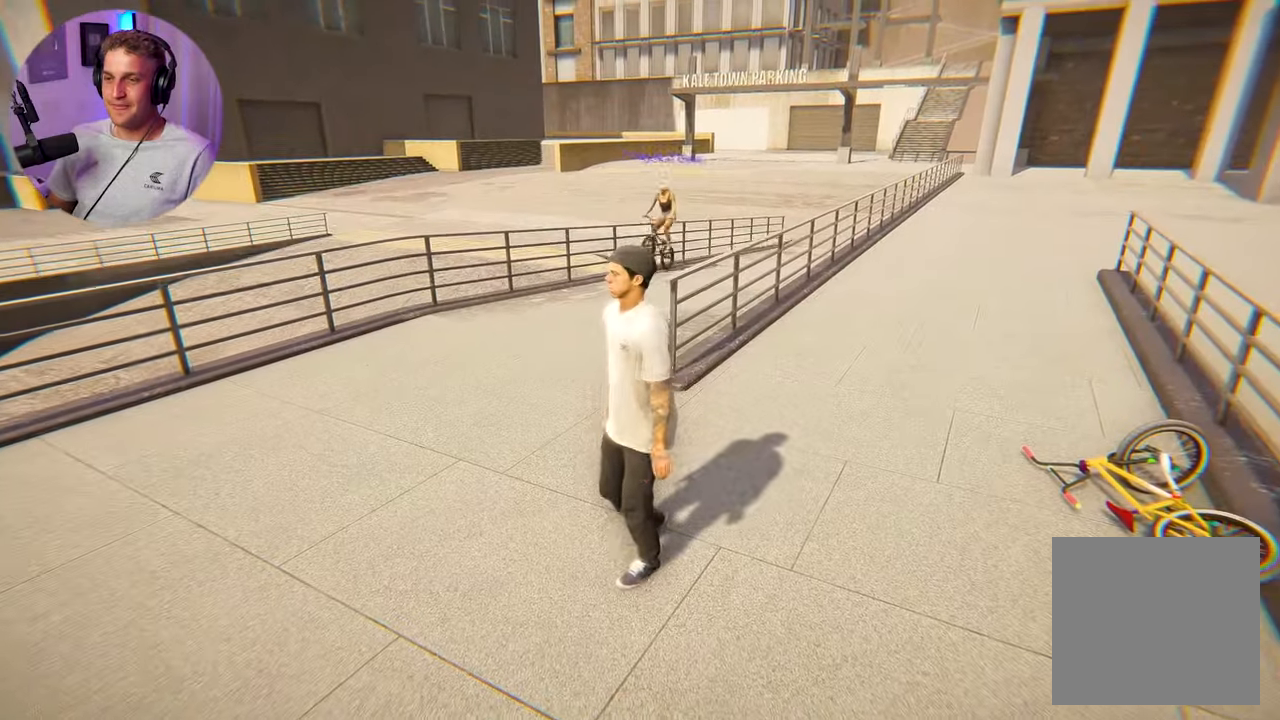
{"buttons": [], "left_stick": "left", "right_stick": "up-left", "events": [[417, "right_stick", "left"], [483, "right_stick", "up-left"]]}
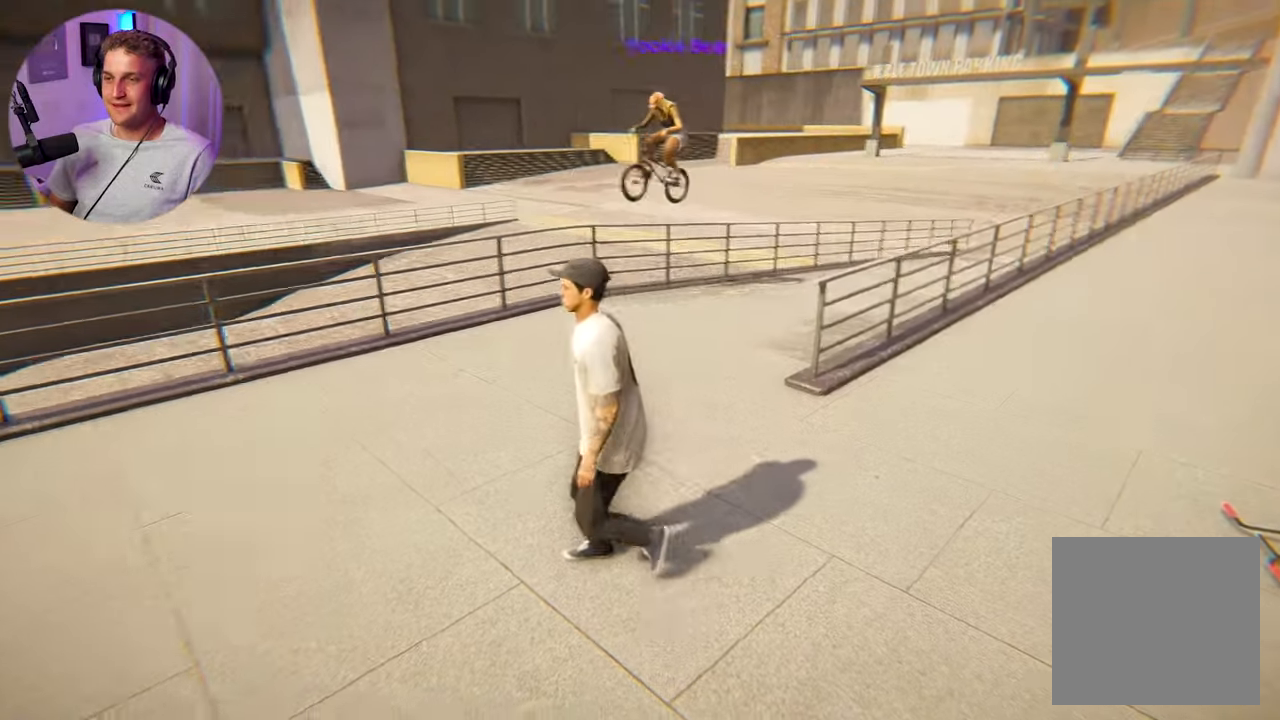
{"buttons": [], "left_stick": "left", "right_stick": "down-left", "events": [[317, "right_stick", "down-left"]]}
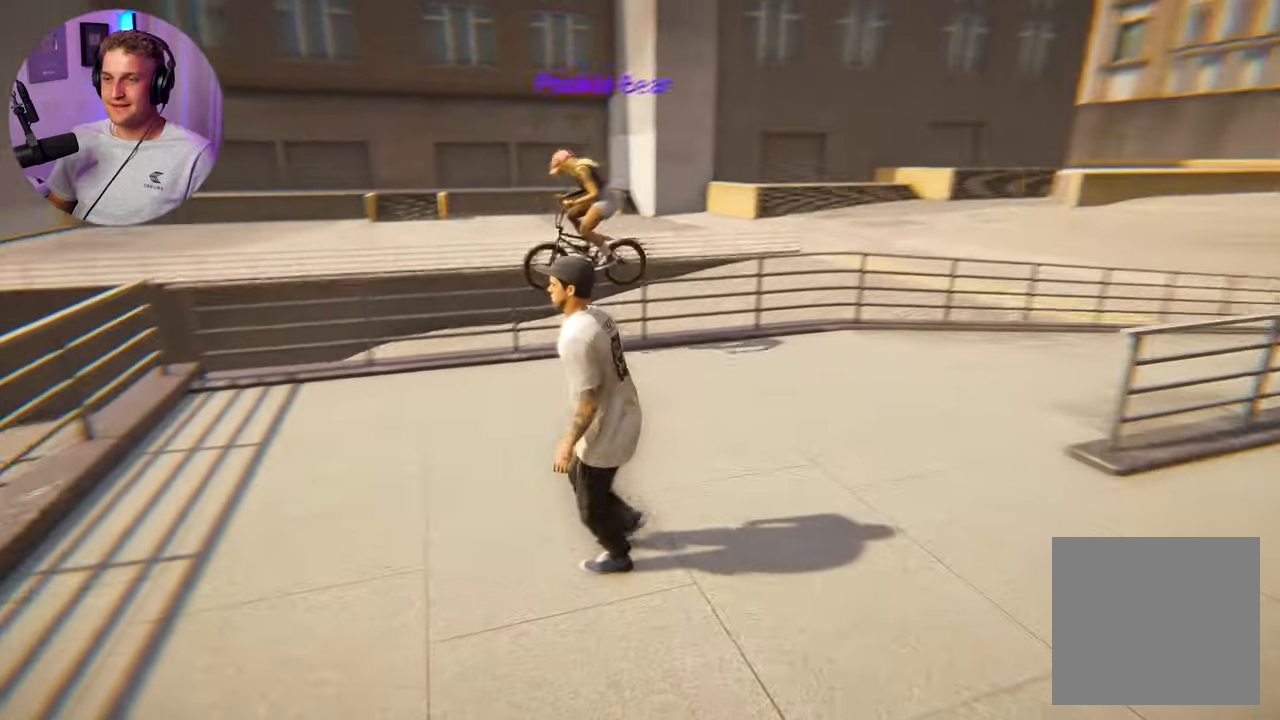
{"buttons": [], "left_stick": "up-left", "right_stick": "left", "events": [[33, "right_stick", "left"], [233, "left_stick", "up-left"]]}
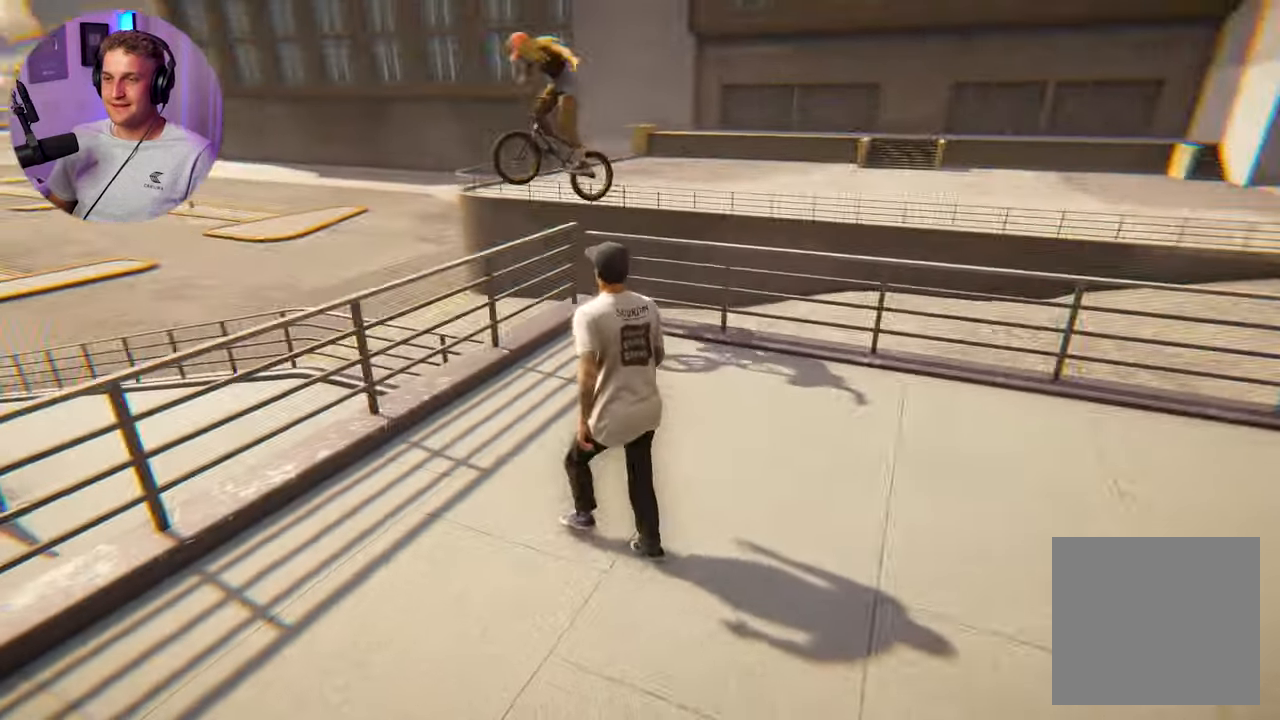
{"buttons": [], "left_stick": "up-left", "right_stick": "down", "events": [[317, "right_stick", "down"]]}
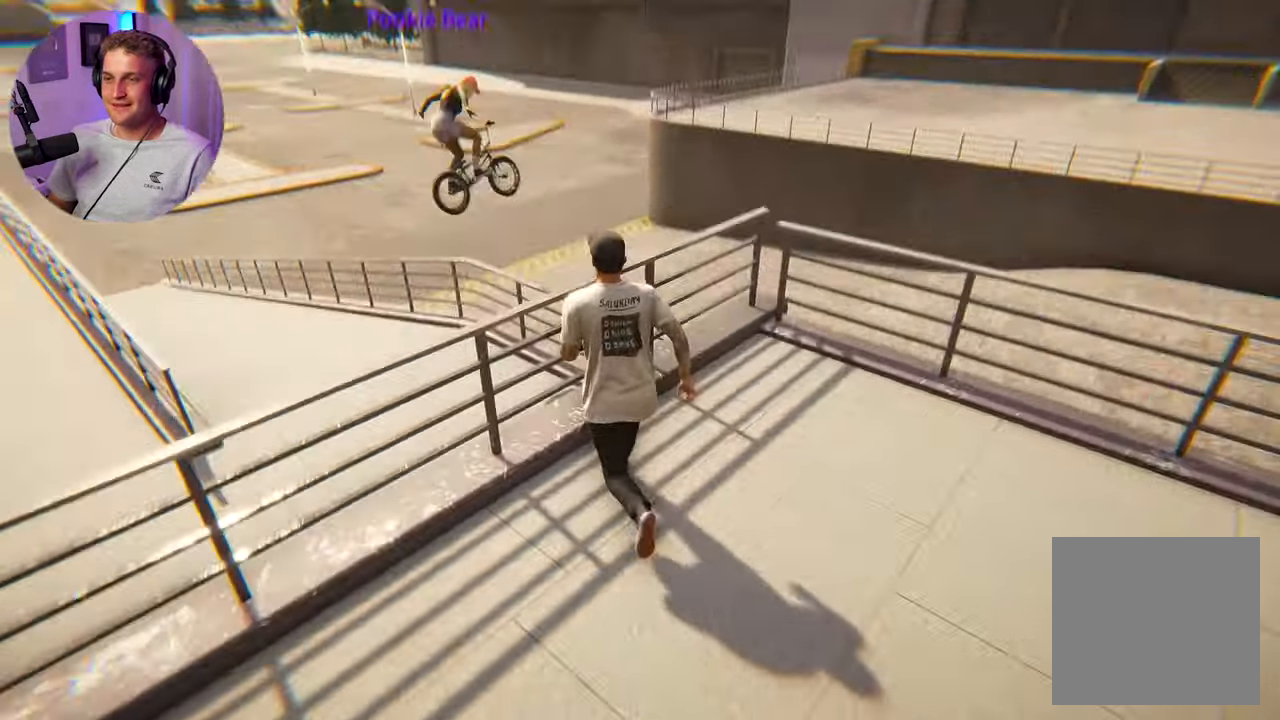
{"buttons": [], "left_stick": "center", "right_stick": "center", "events": [[33, "right_stick", "center"], [150, "left_stick", "center"]]}
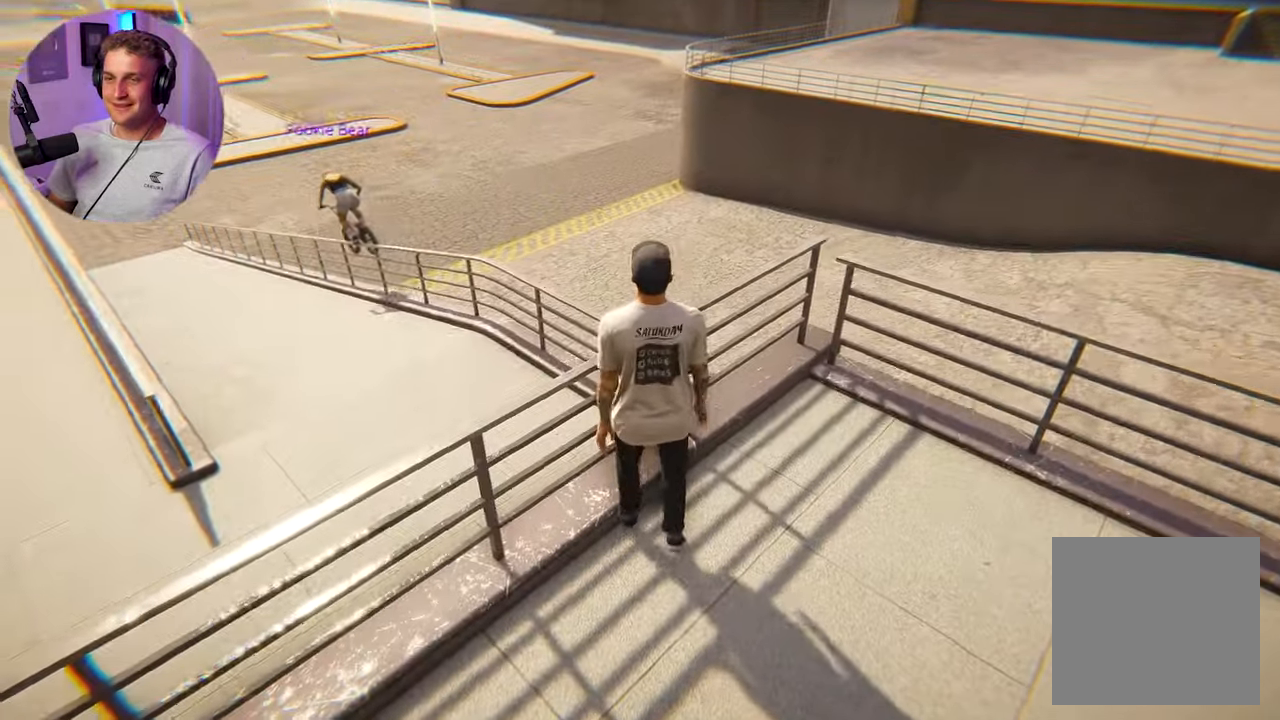
{"buttons": [], "left_stick": "center", "right_stick": "left", "events": [[33, "right_stick", "left"]]}
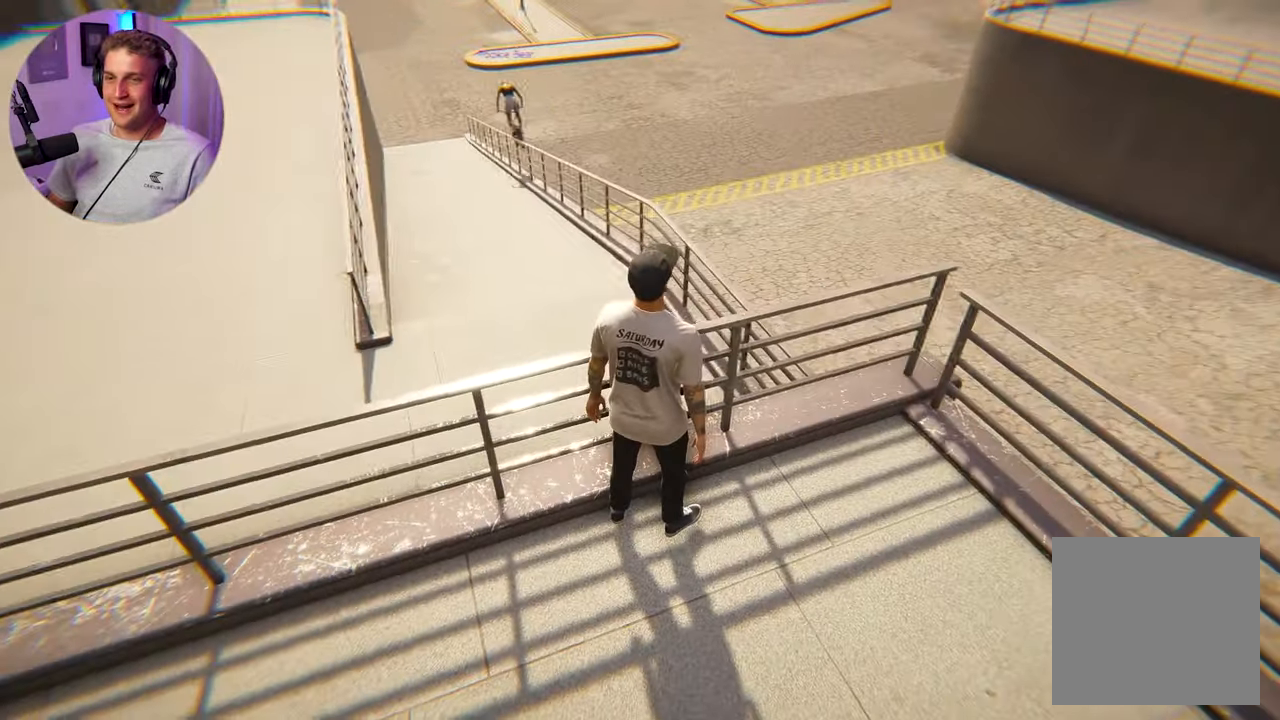
{"buttons": [], "left_stick": "center", "right_stick": "center", "events": [[217, "right_stick", "center"]]}
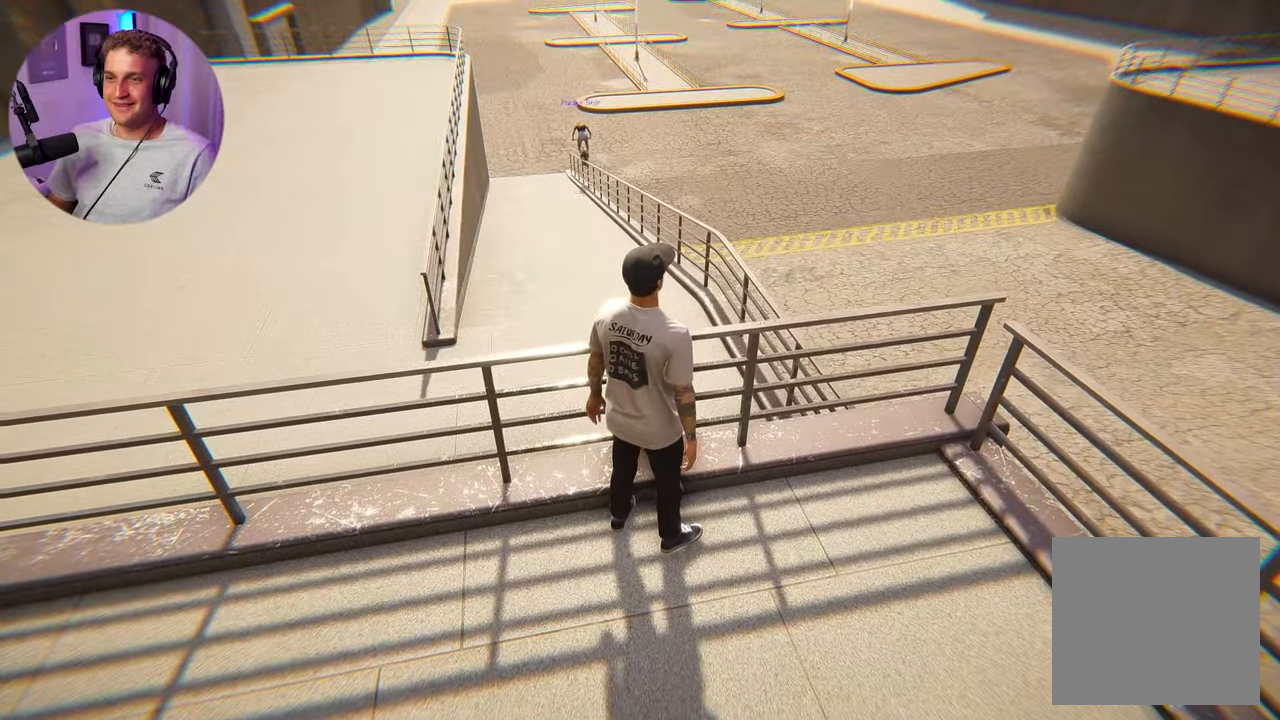
{"buttons": [], "left_stick": "center", "right_stick": "center", "events": []}
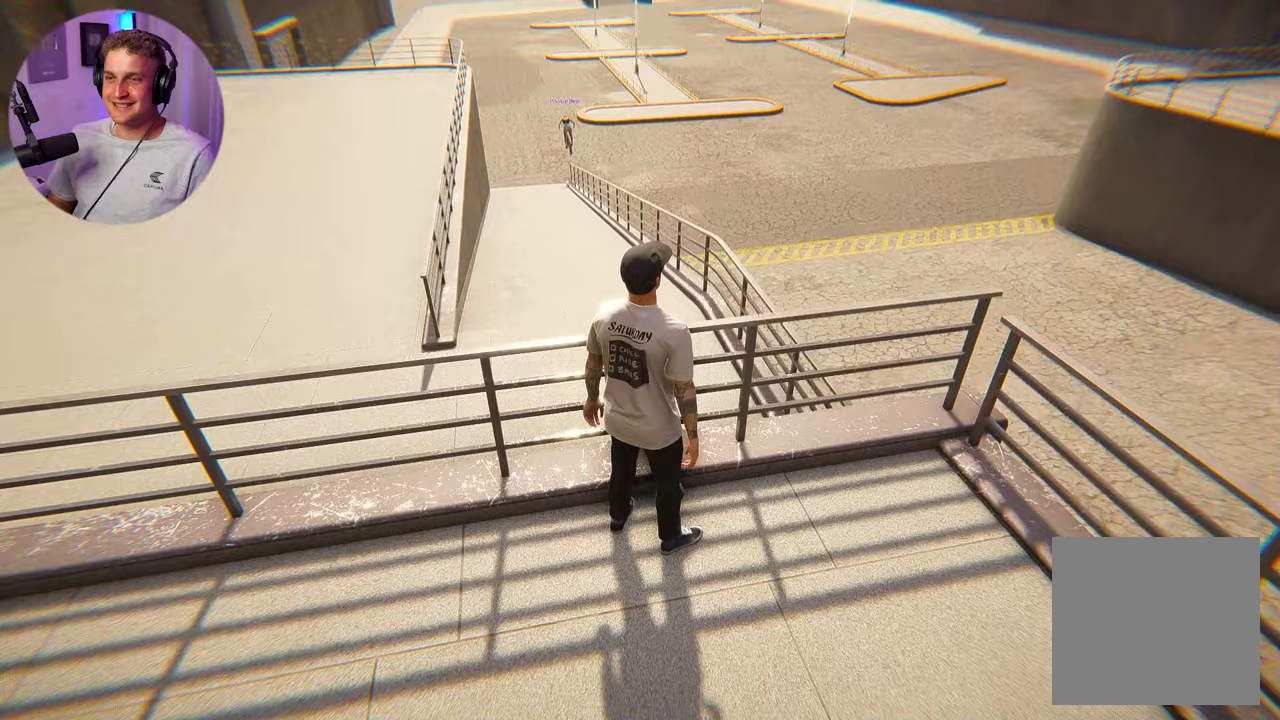
{"buttons": [], "left_stick": "center", "right_stick": "center", "events": []}